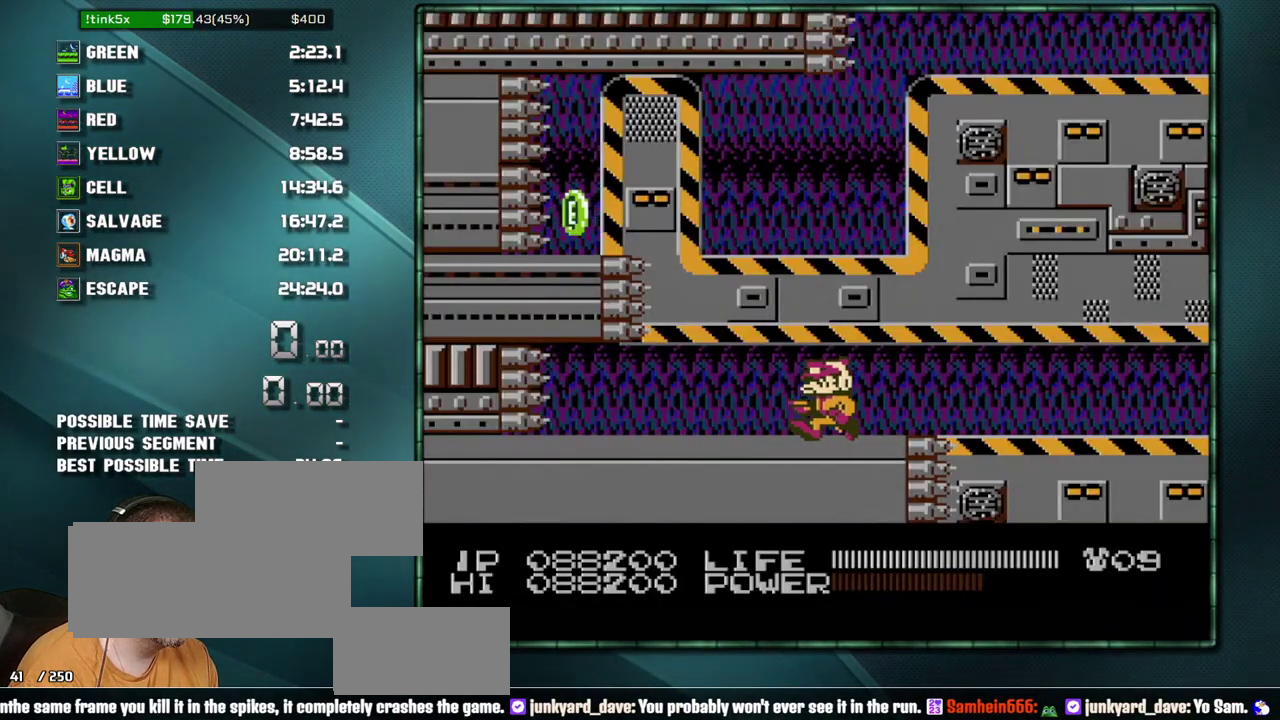
Gameplay with a controller (Nintendo layout); each line is a JSON object with the inputs held at the frame after it. "events" lists button and stick changes between this image and that frame as [ms after this image, input, new state], when the widget could be followed in between. Not read: L3 R3 SELECT.
{"buttons": ["B"], "events": [[200, "B", "down"], [200, "DPAD_LEFT", "up"]]}
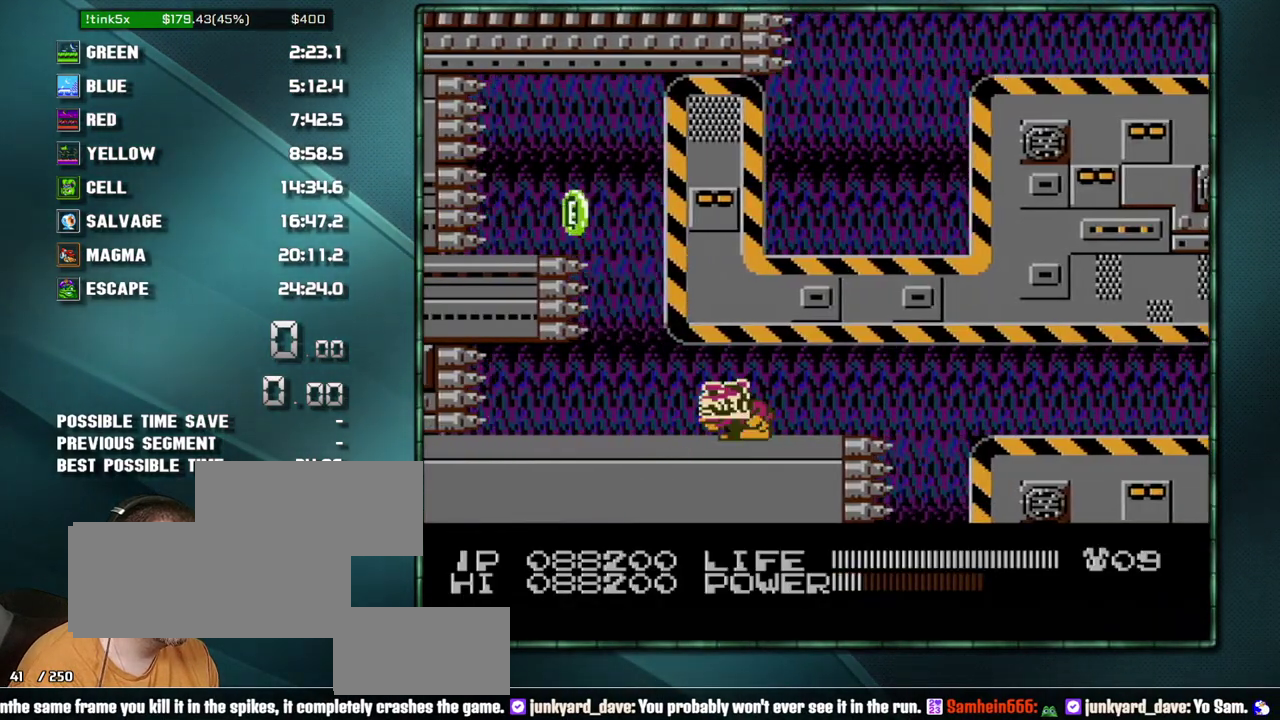
{"buttons": ["B"], "events": []}
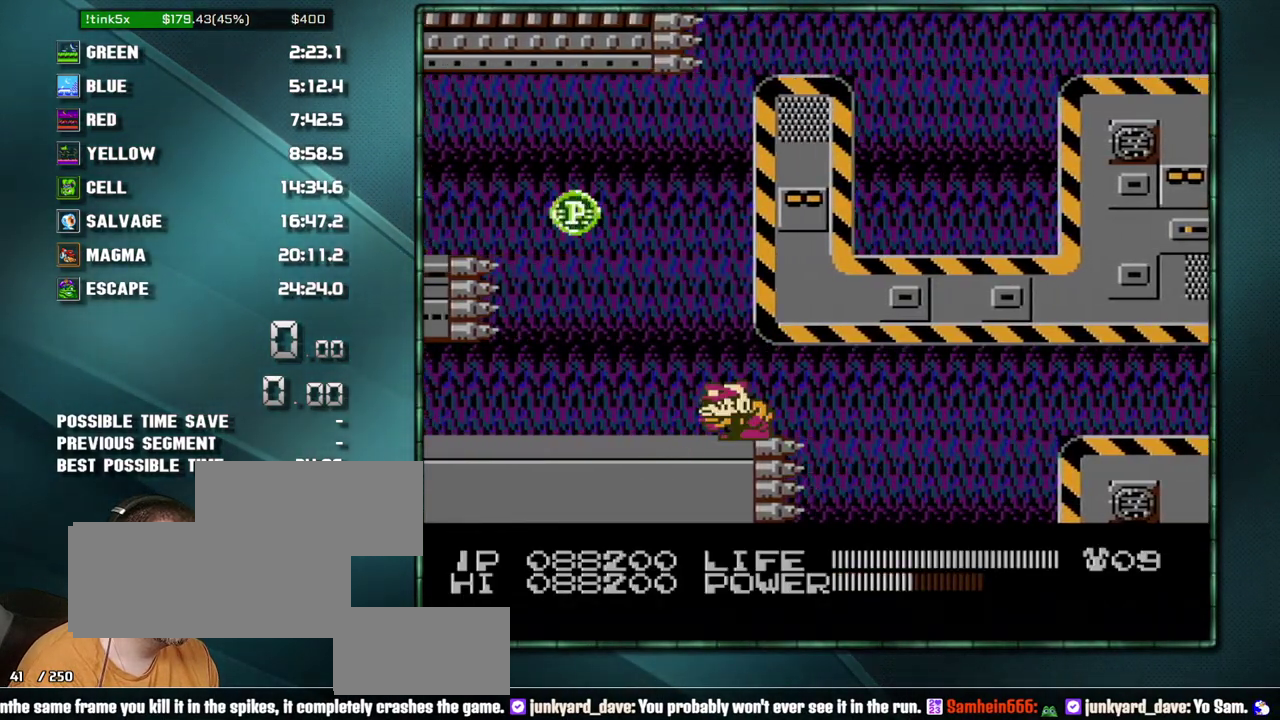
{"buttons": ["A", "DPAD_RIGHT"], "events": [[33, "DPAD_RIGHT", "down"], [100, "B", "up"], [317, "A", "down"], [383, "A", "up"], [450, "A", "down"]]}
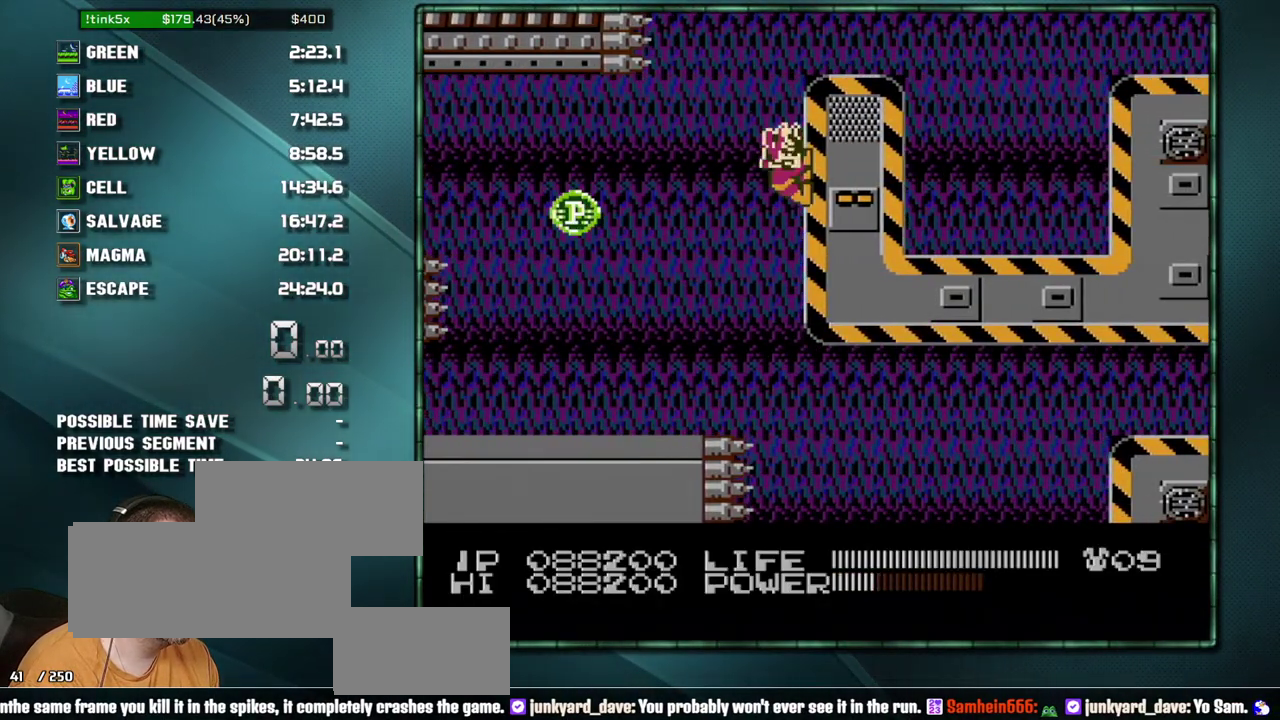
{"buttons": ["DPAD_RIGHT"], "events": [[33, "A", "up"], [100, "A", "down"], [283, "A", "up"], [383, "DPAD_RIGHT", "up"], [500, "DPAD_RIGHT", "down"]]}
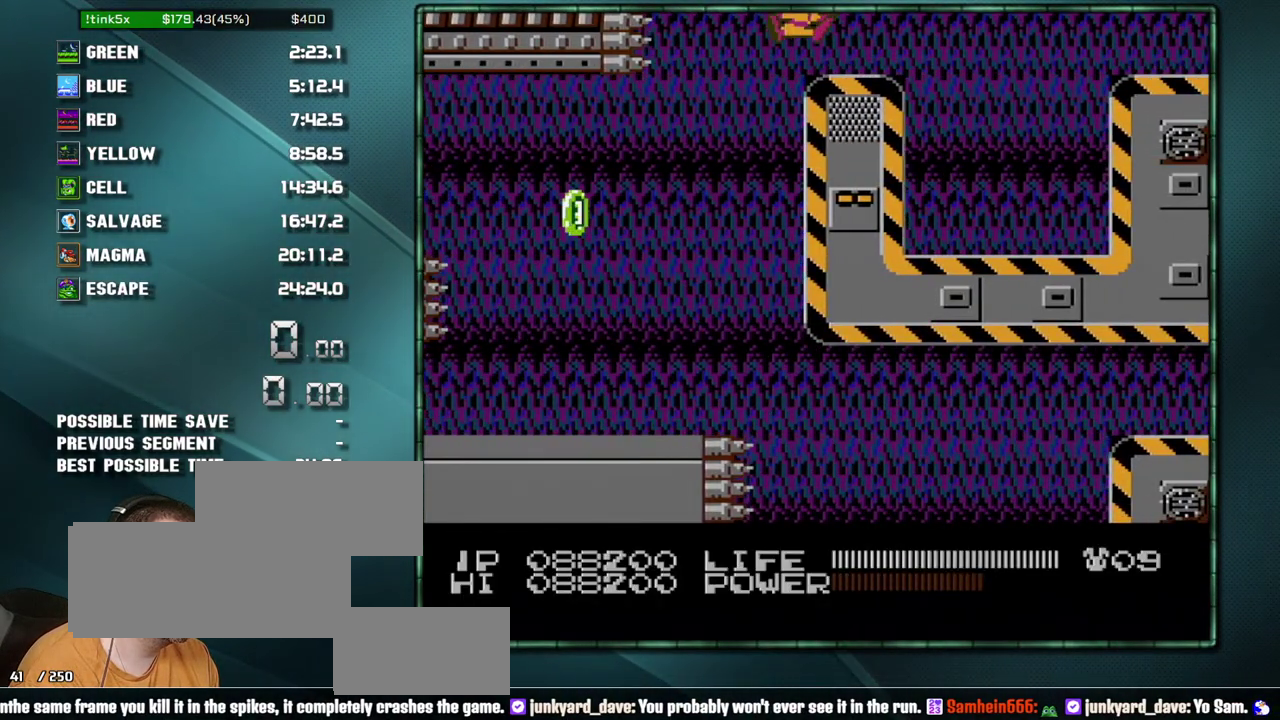
{"buttons": ["A", "DPAD_RIGHT"], "events": [[383, "A", "down"]]}
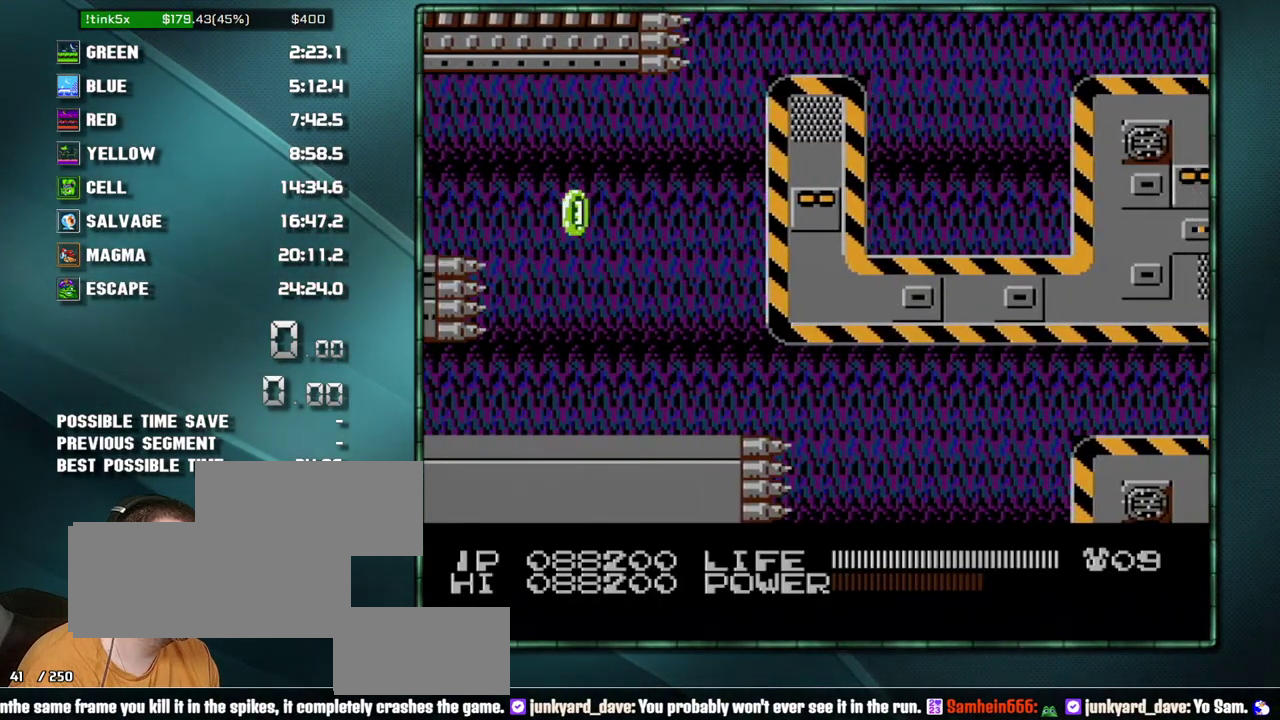
{"buttons": ["DPAD_RIGHT"], "events": [[383, "A", "up"]]}
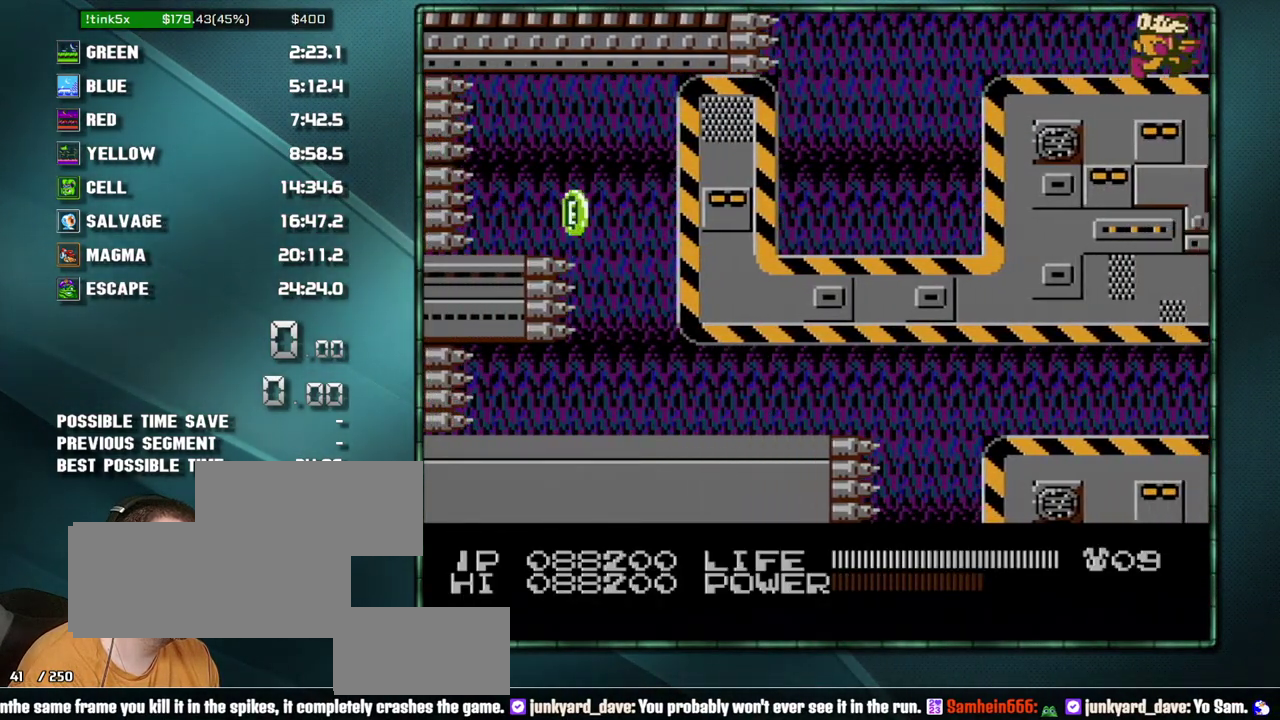
{"buttons": ["DPAD_RIGHT"], "events": []}
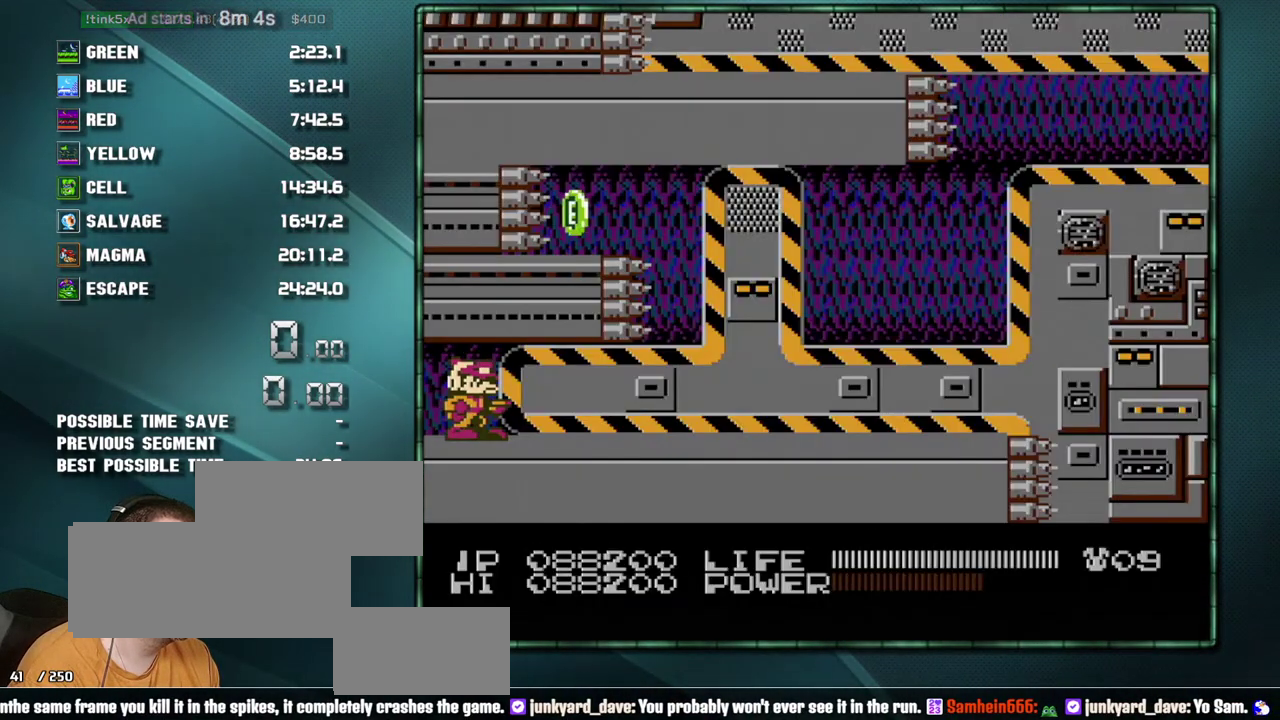
{"buttons": ["DPAD_RIGHT"], "events": []}
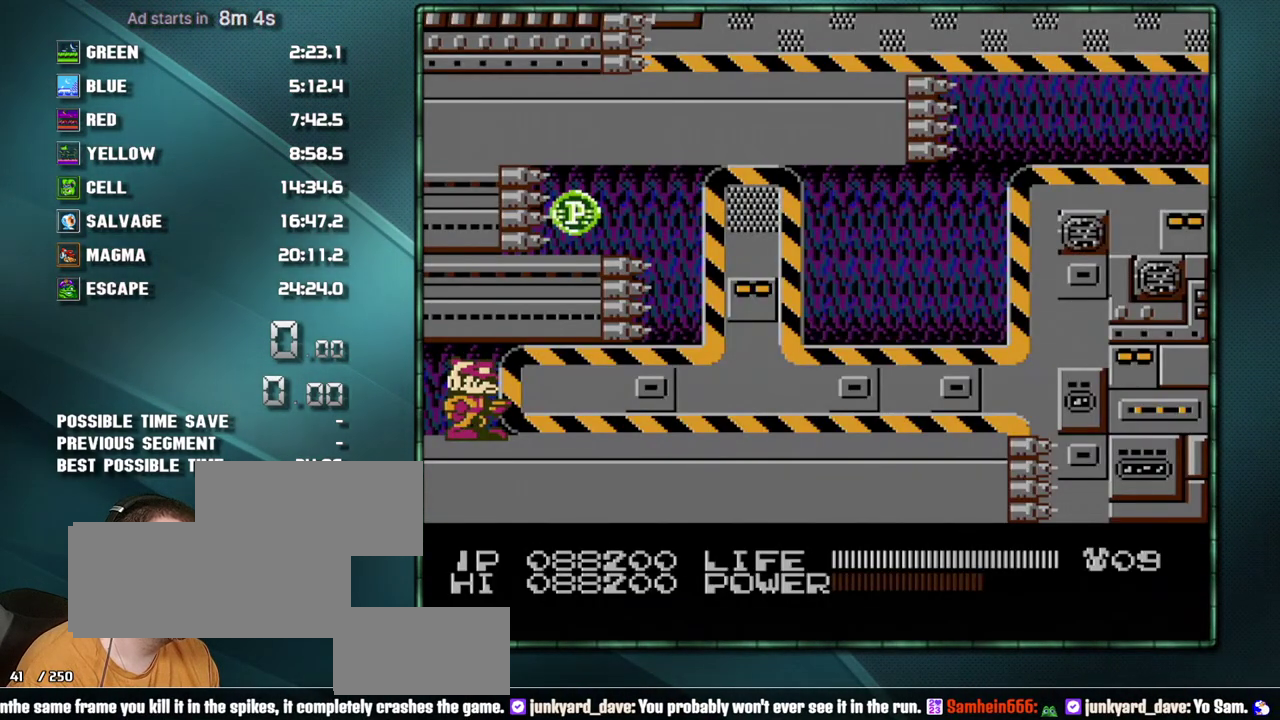
{"buttons": ["DPAD_RIGHT"], "events": []}
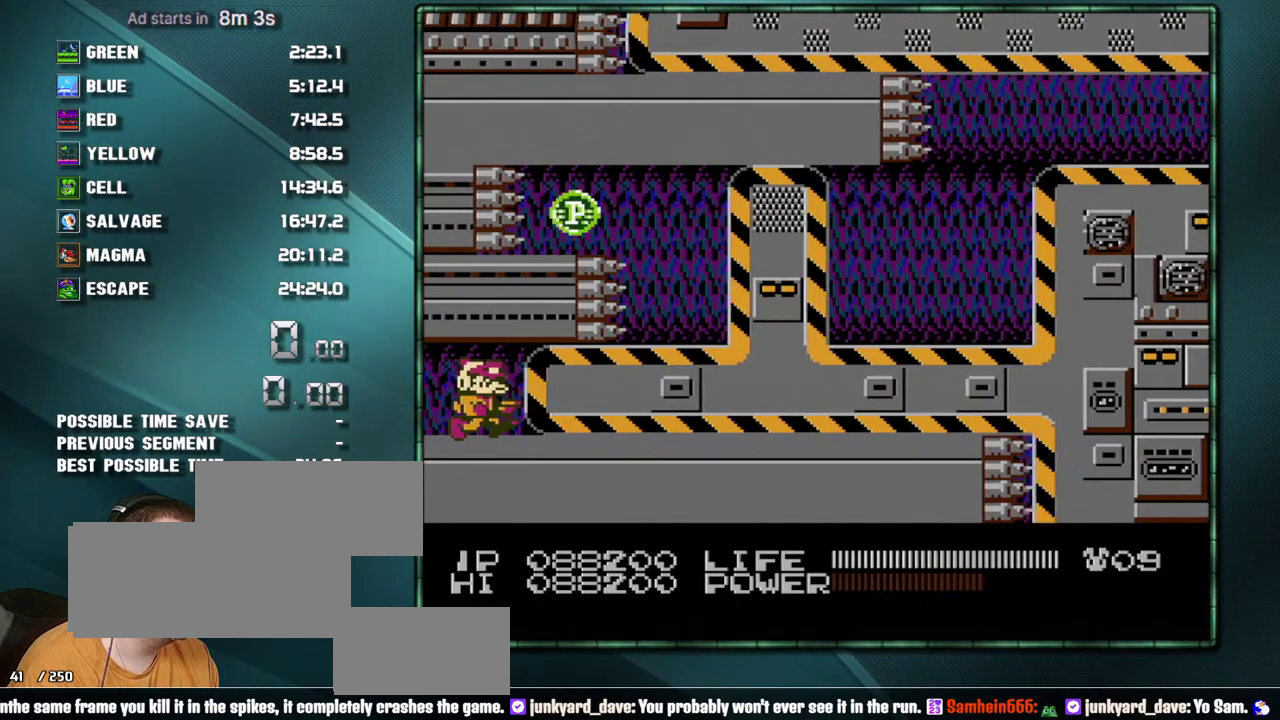
{"buttons": ["A", "DPAD_RIGHT"], "events": [[467, "A", "down"]]}
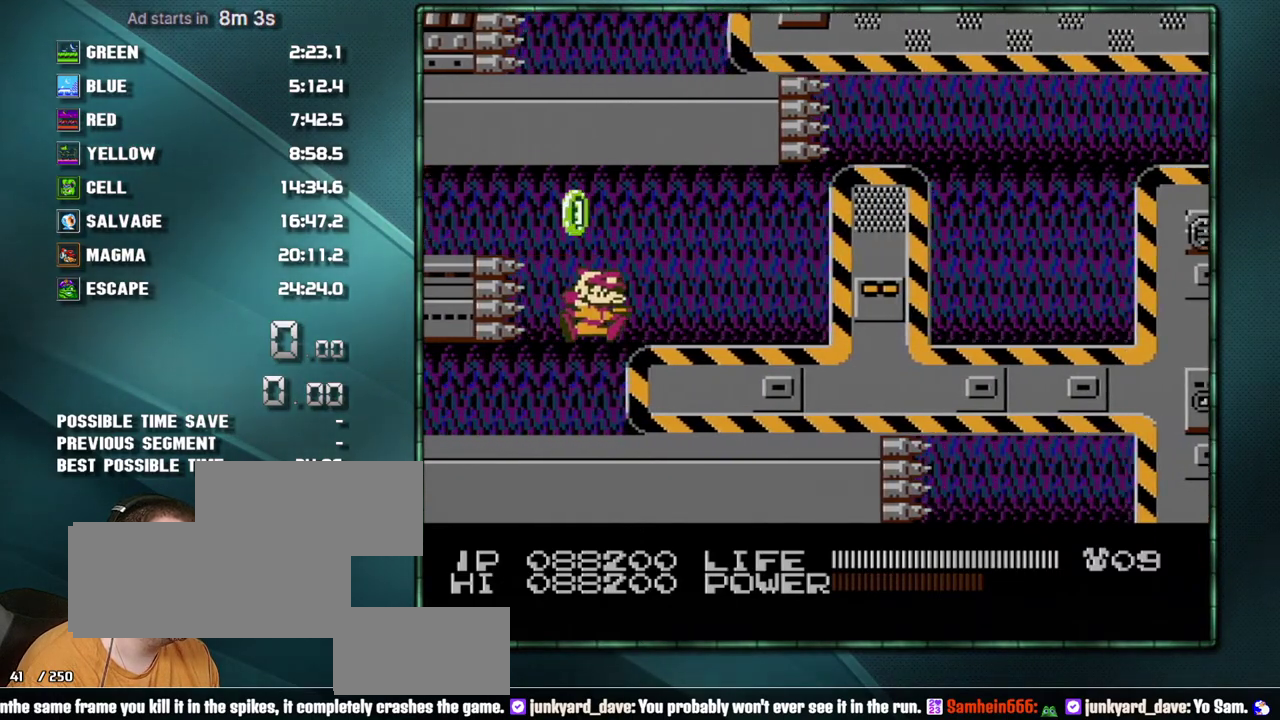
{"buttons": ["DPAD_RIGHT"], "events": [[217, "A", "up"]]}
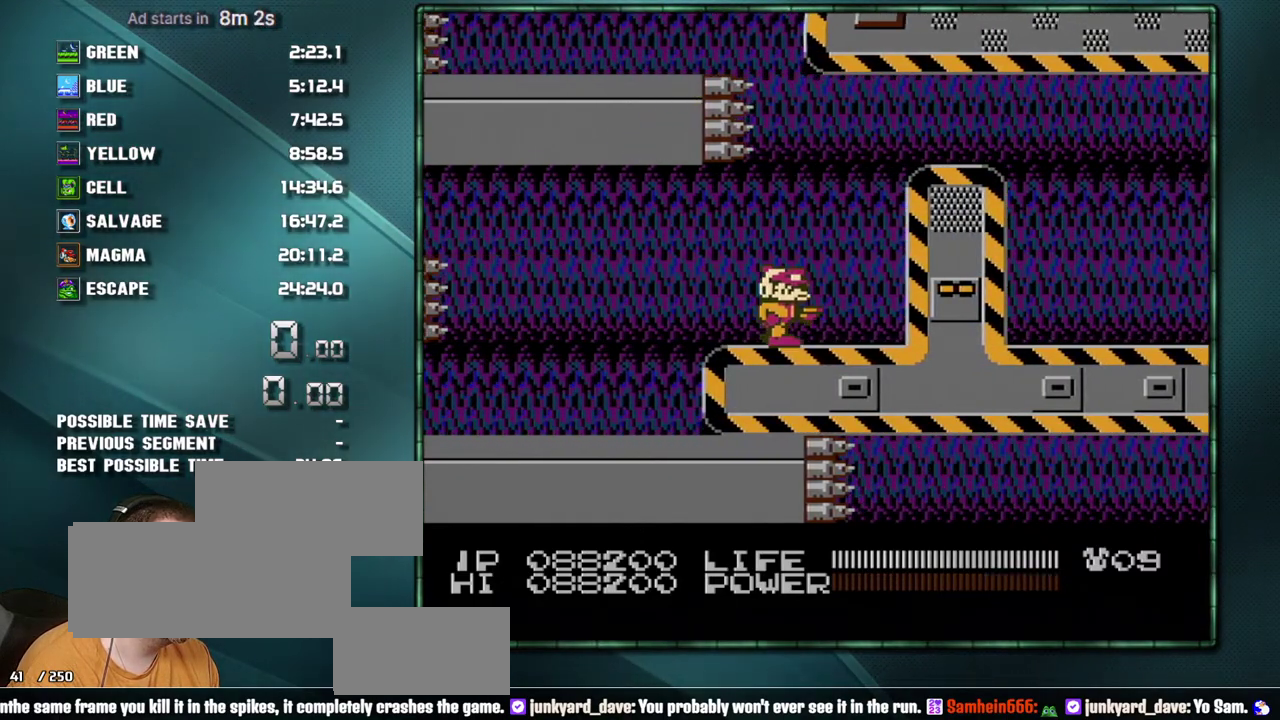
{"buttons": ["B", "DPAD_RIGHT"], "events": [[217, "B", "down"]]}
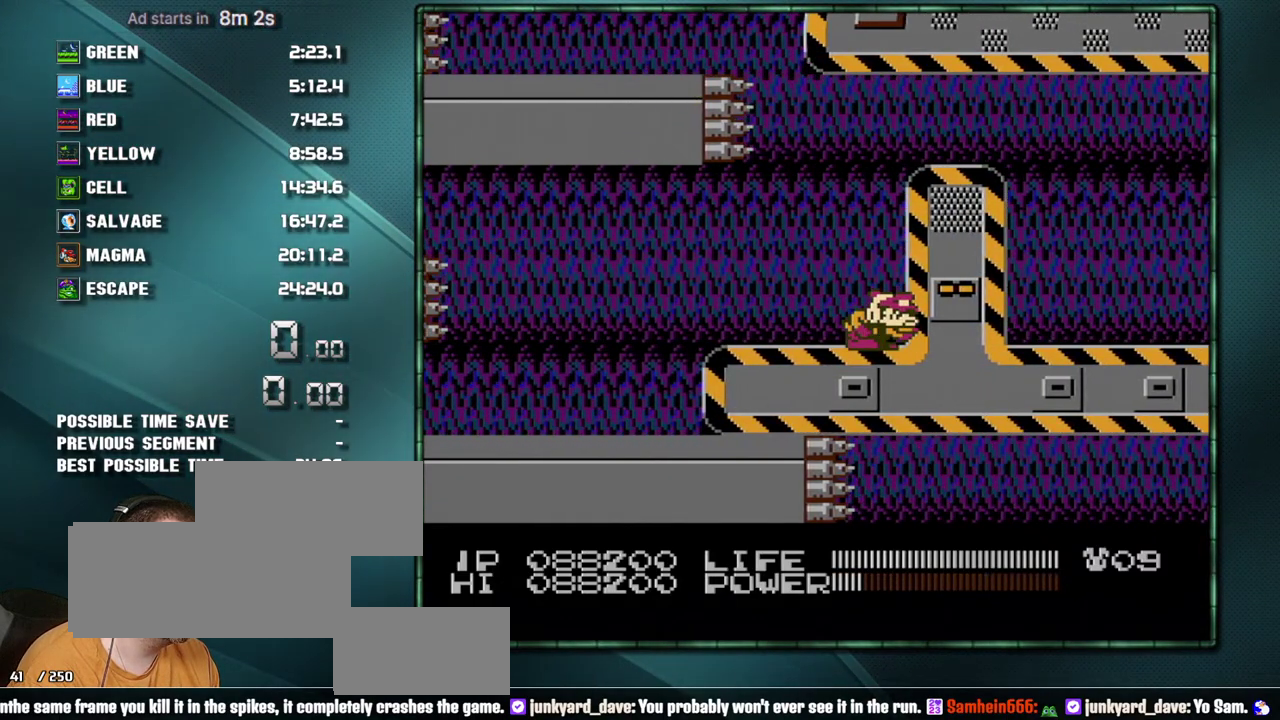
{"buttons": ["DPAD_RIGHT"], "events": [[67, "B", "up"], [133, "A", "down"], [217, "A", "up"], [283, "A", "down"], [483, "A", "up"]]}
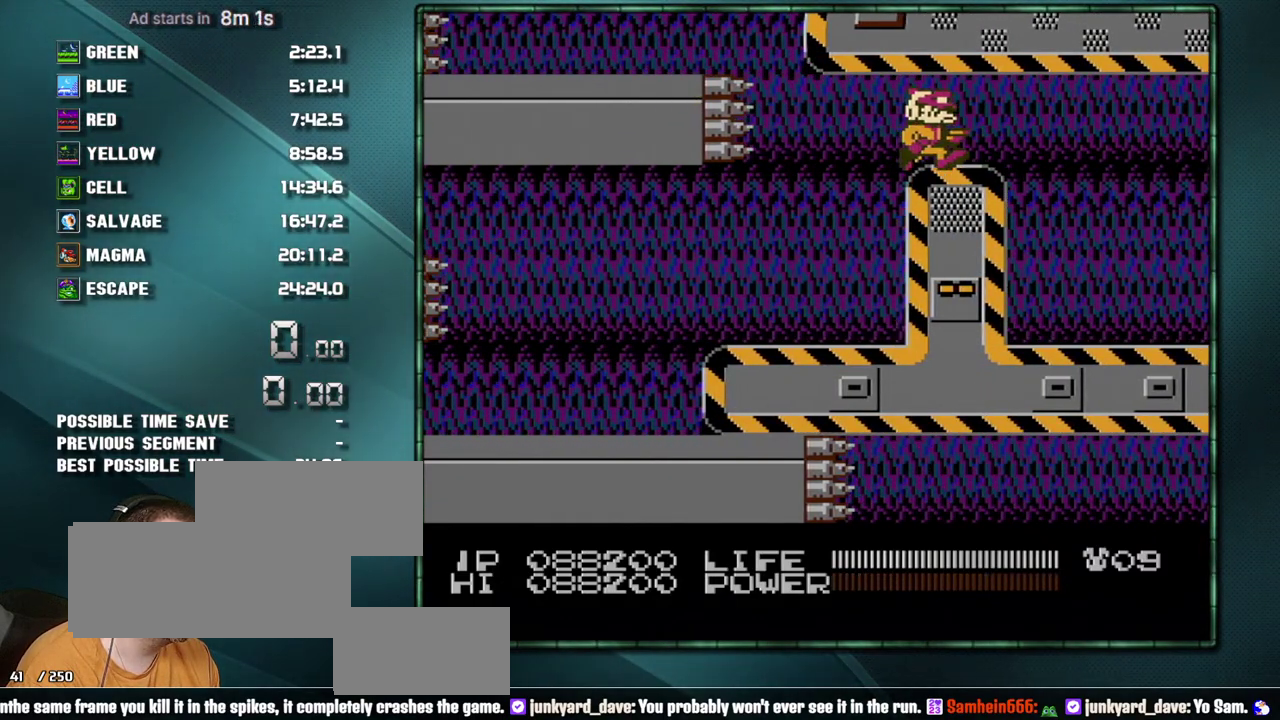
{"buttons": ["B", "DPAD_RIGHT"], "events": [[500, "B", "down"]]}
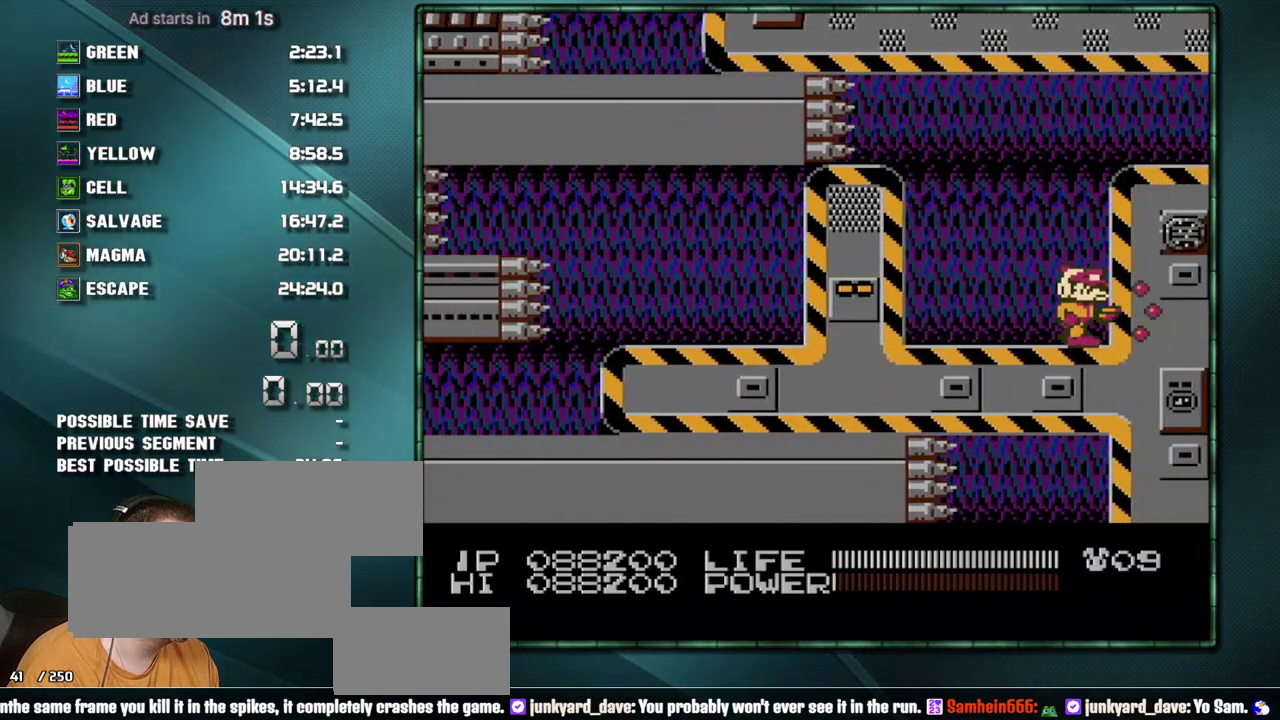
{"buttons": ["DPAD_RIGHT"], "events": [[483, "B", "up"]]}
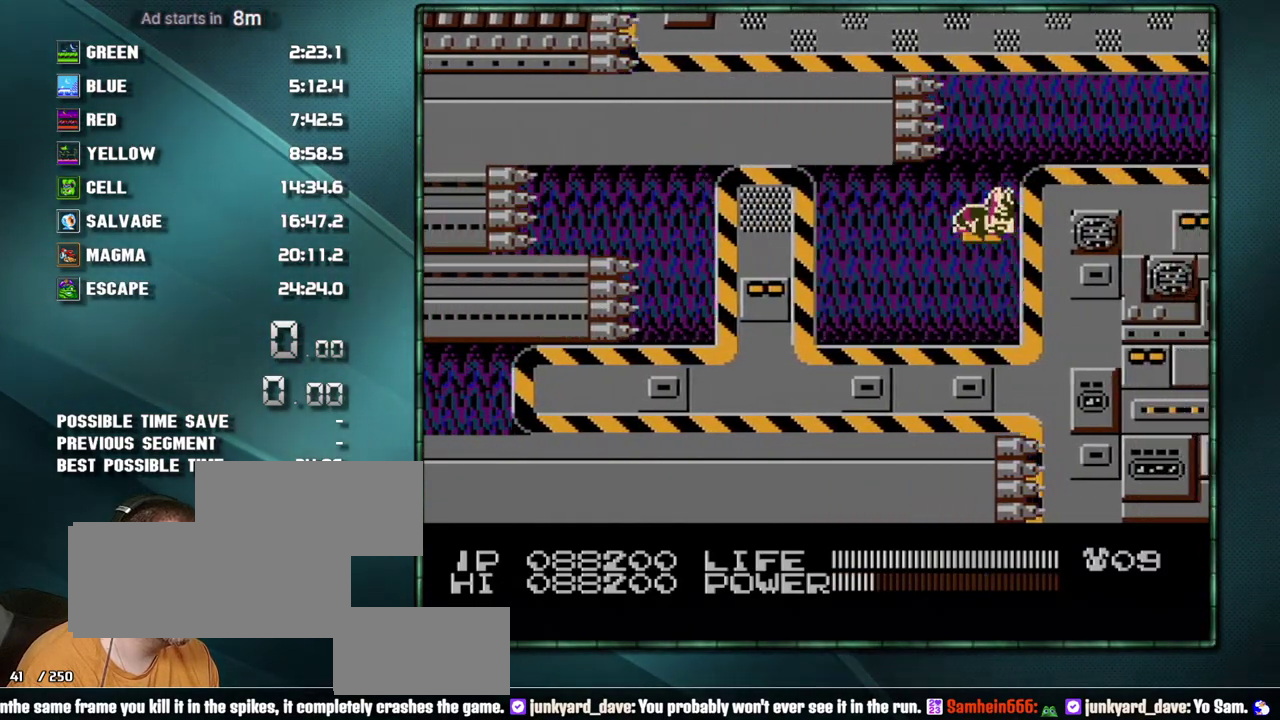
{"buttons": ["DPAD_RIGHT"], "events": [[33, "A", "down"], [100, "A", "up"], [200, "A", "down"], [417, "A", "up"]]}
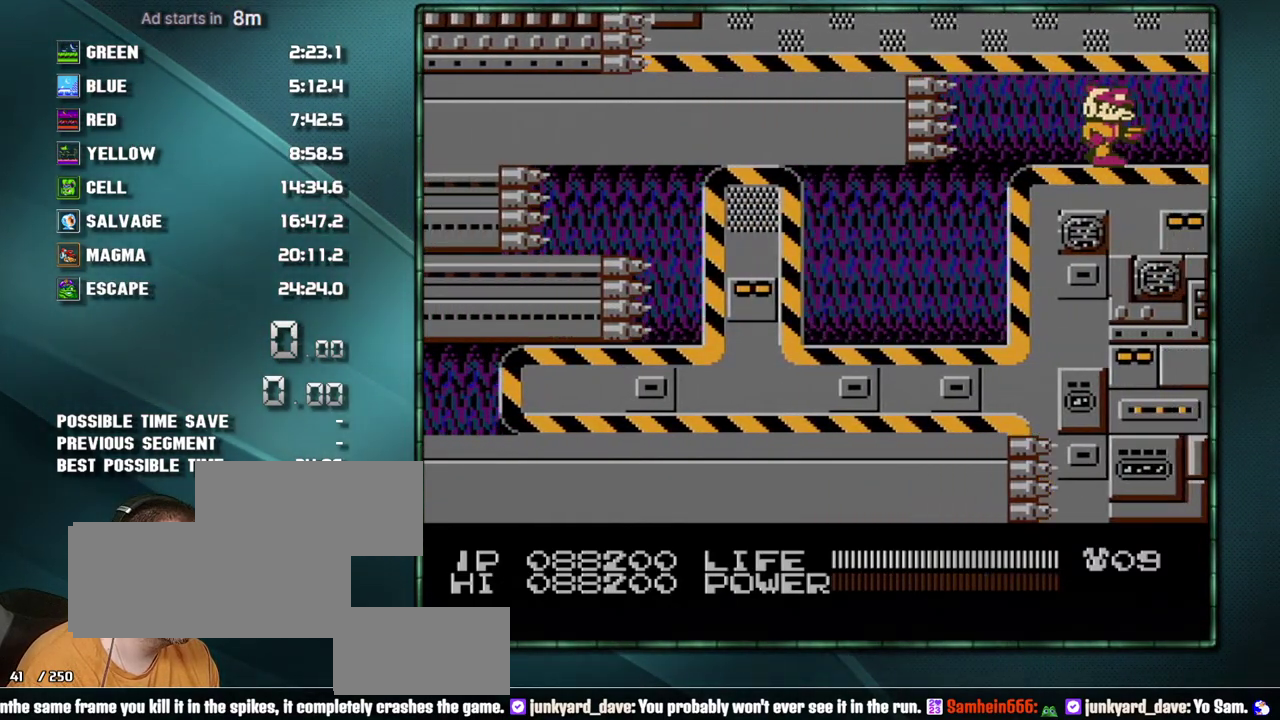
{"buttons": ["DPAD_RIGHT"], "events": []}
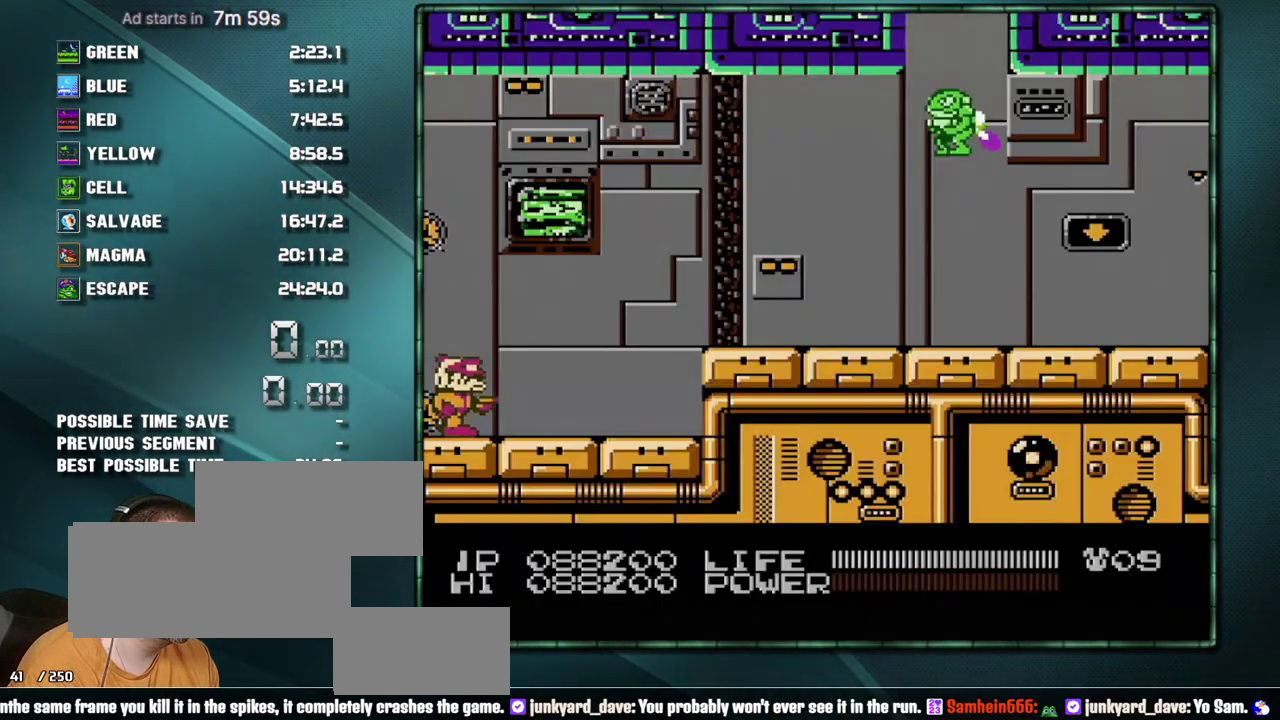
{"buttons": [], "events": [[317, "DPAD_RIGHT", "up"]]}
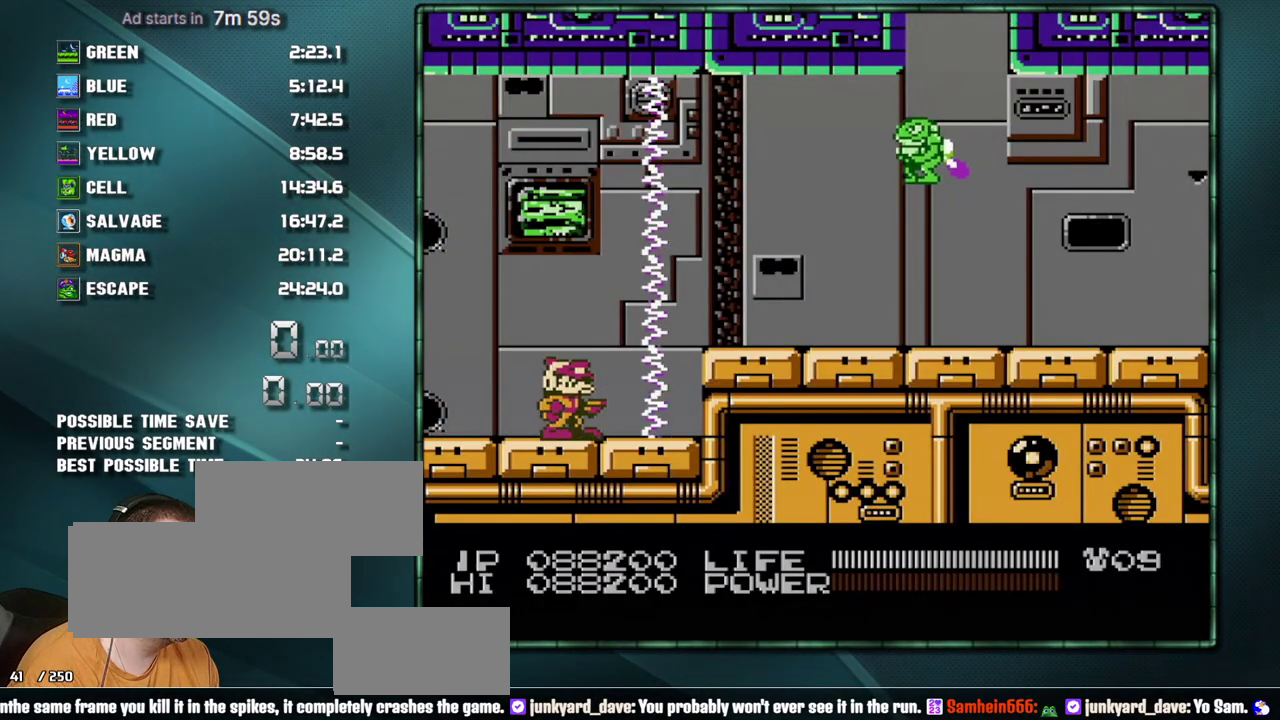
{"buttons": ["DPAD_RIGHT"], "events": [[100, "DPAD_RIGHT", "down"], [217, "A", "down"], [450, "B", "down"], [467, "A", "up"], [500, "B", "up"]]}
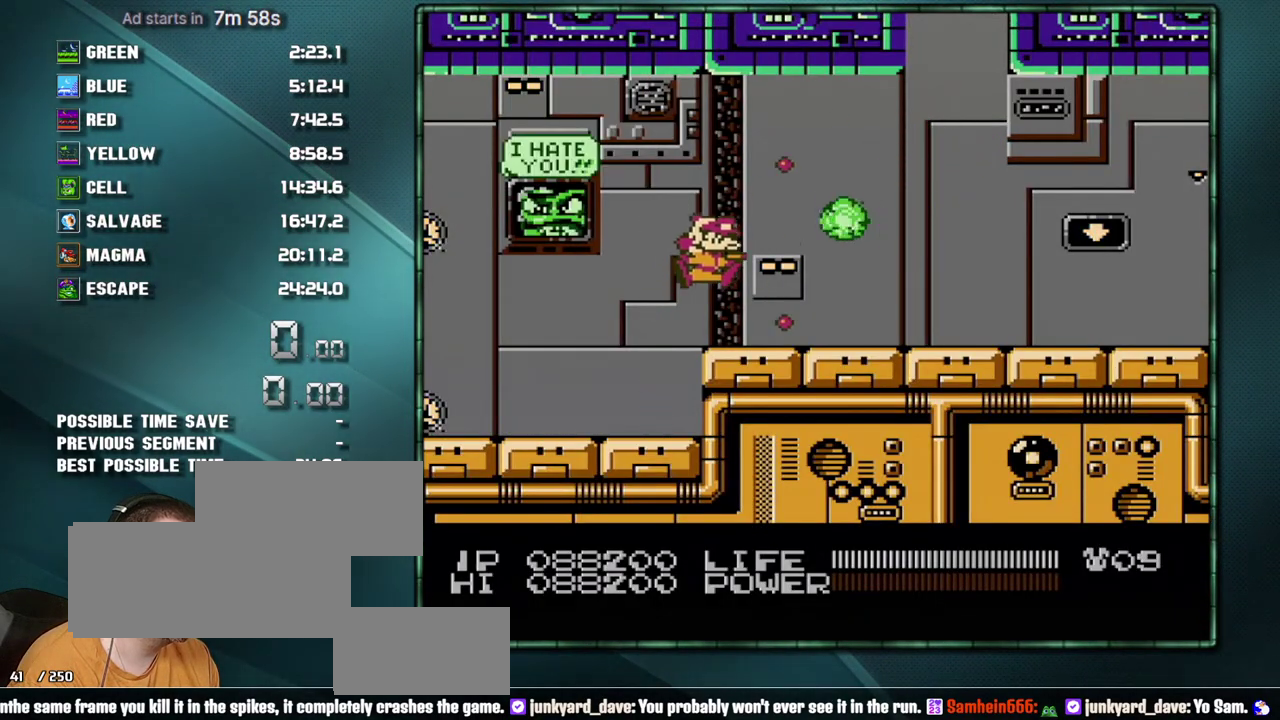
{"buttons": ["DPAD_RIGHT"], "events": []}
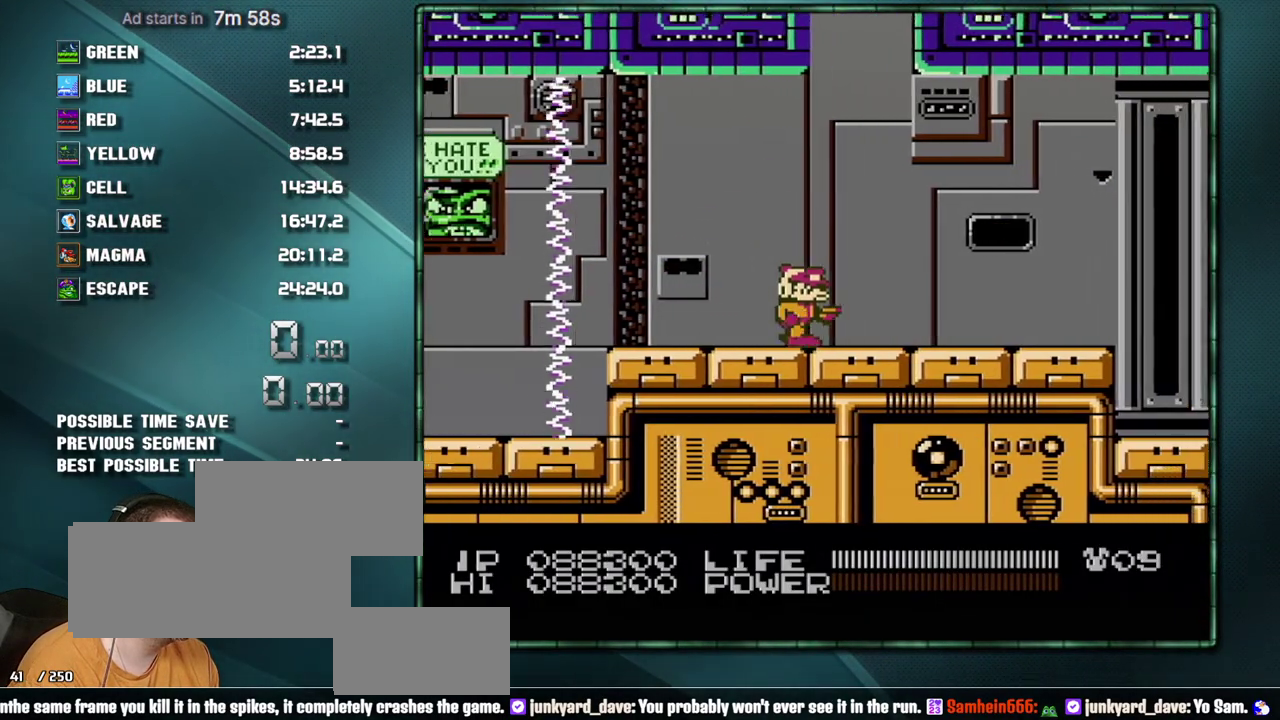
{"buttons": ["DPAD_RIGHT"], "events": []}
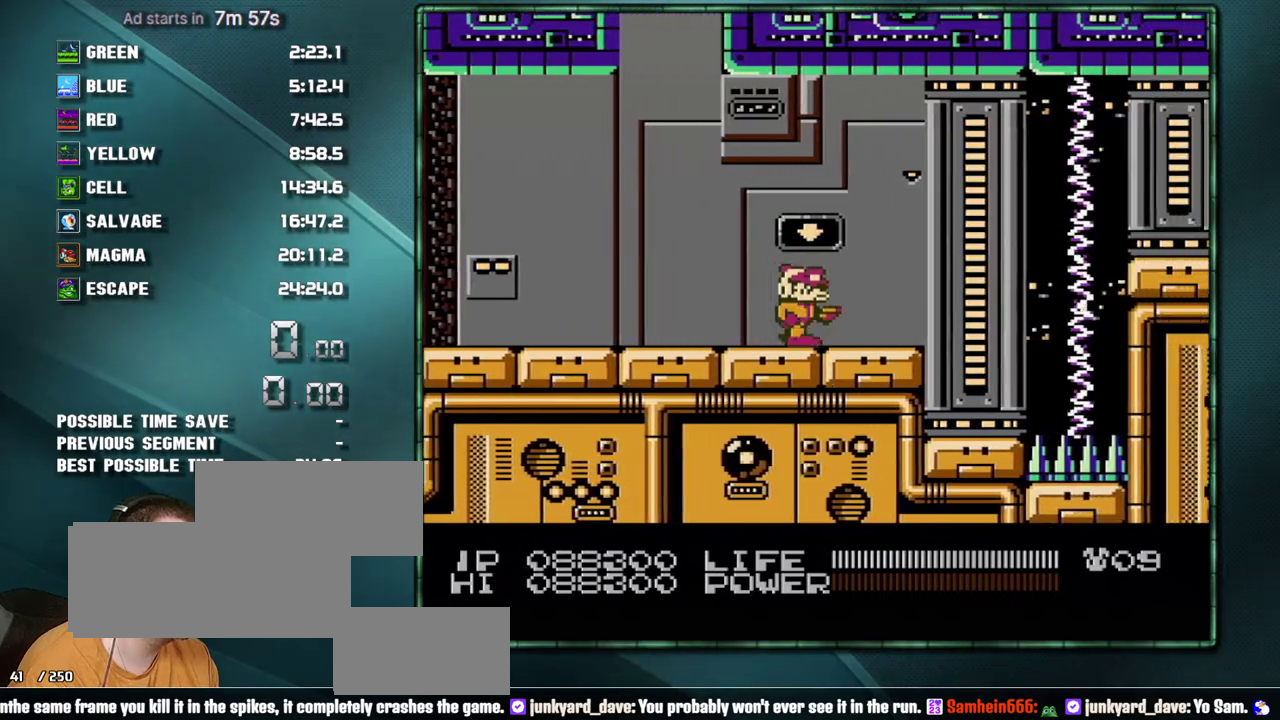
{"buttons": ["DPAD_RIGHT"], "events": [[200, "A", "down"], [350, "A", "up"]]}
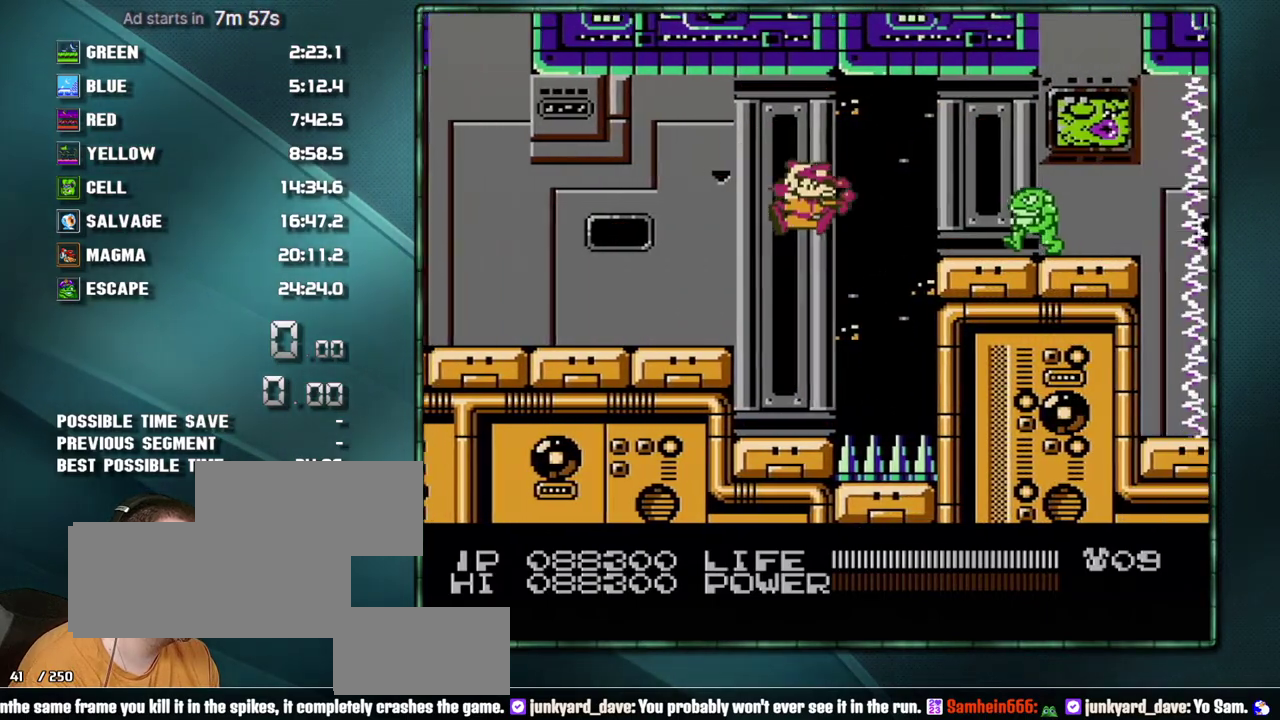
{"buttons": ["B"], "events": [[33, "B", "down"], [67, "DPAD_RIGHT", "up"]]}
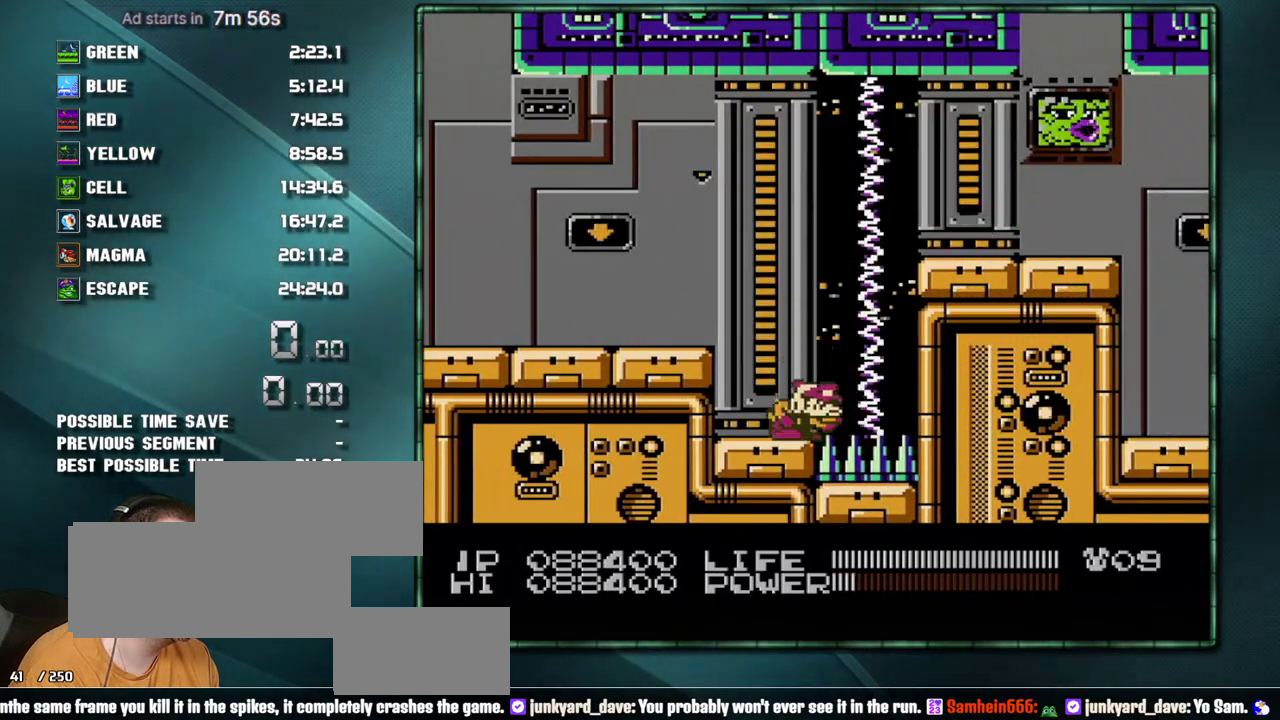
{"buttons": ["B"], "events": []}
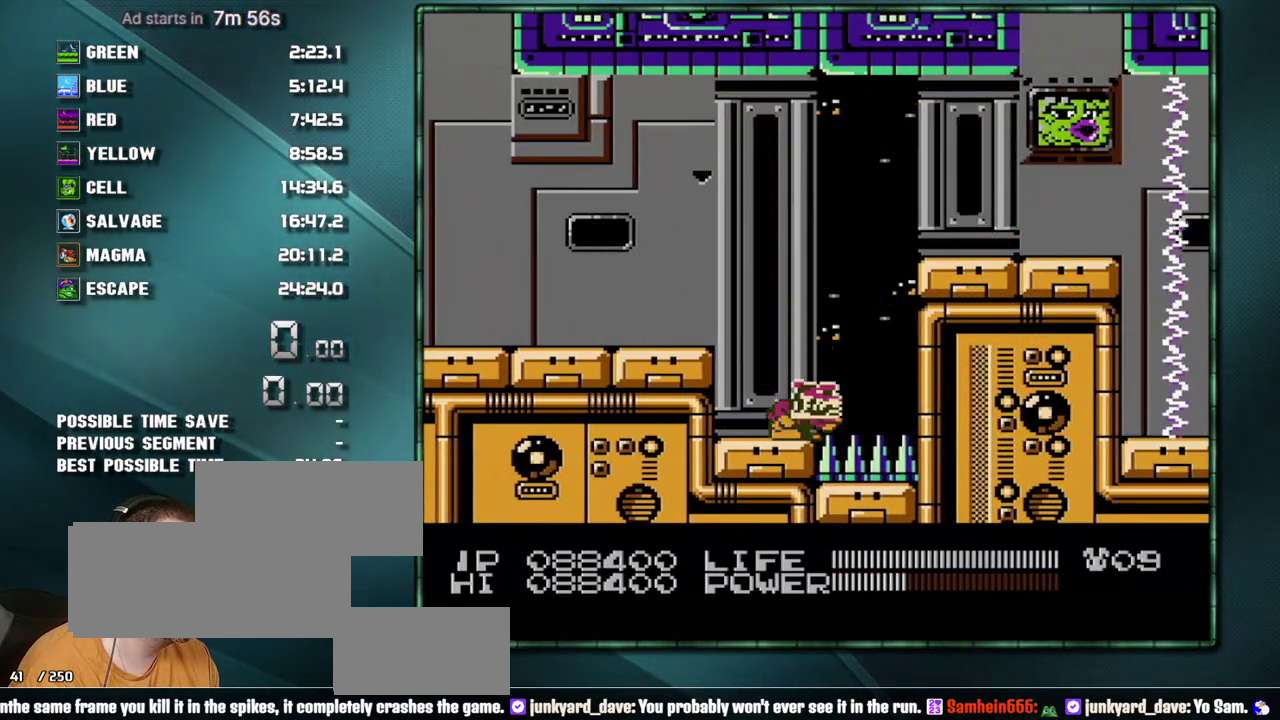
{"buttons": ["B"], "events": []}
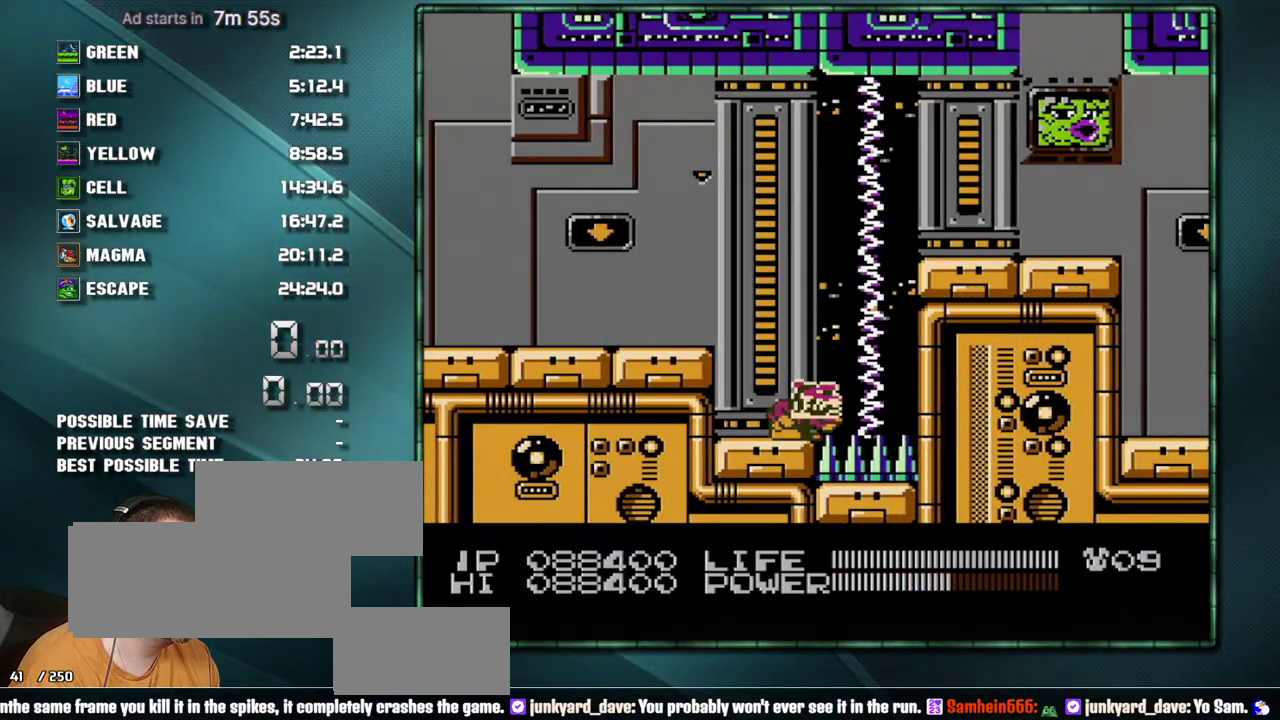
{"buttons": ["DPAD_RIGHT"], "events": [[200, "DPAD_RIGHT", "down"], [250, "B", "up"]]}